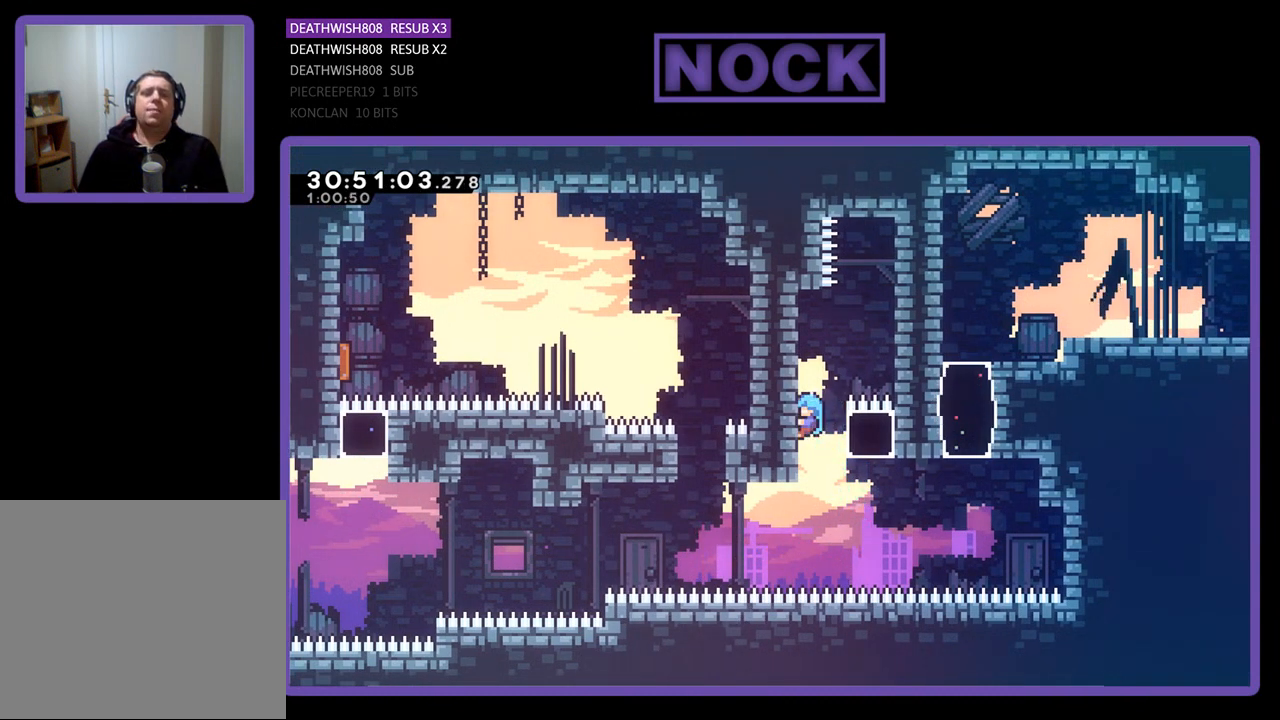
Gameplay with a controller (PlayStation layout); each line is a JSON object with the inputs held at the frame after it. "events" lists button and stick changes between this image and that frame as [ms after this image, input, new state], when the widget could be followed in between. Not read: right_stick.
{"buttons": ["R2"], "left_stick": "center", "events": []}
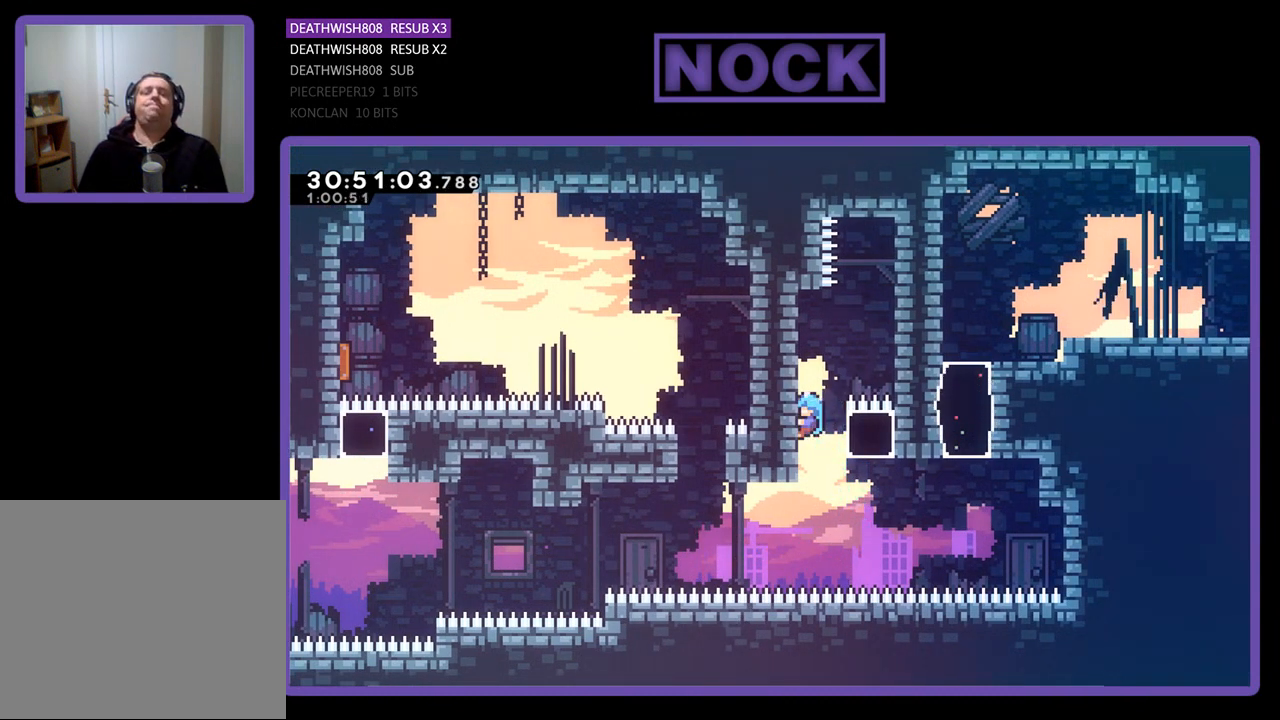
{"buttons": ["R2"], "left_stick": "center", "events": []}
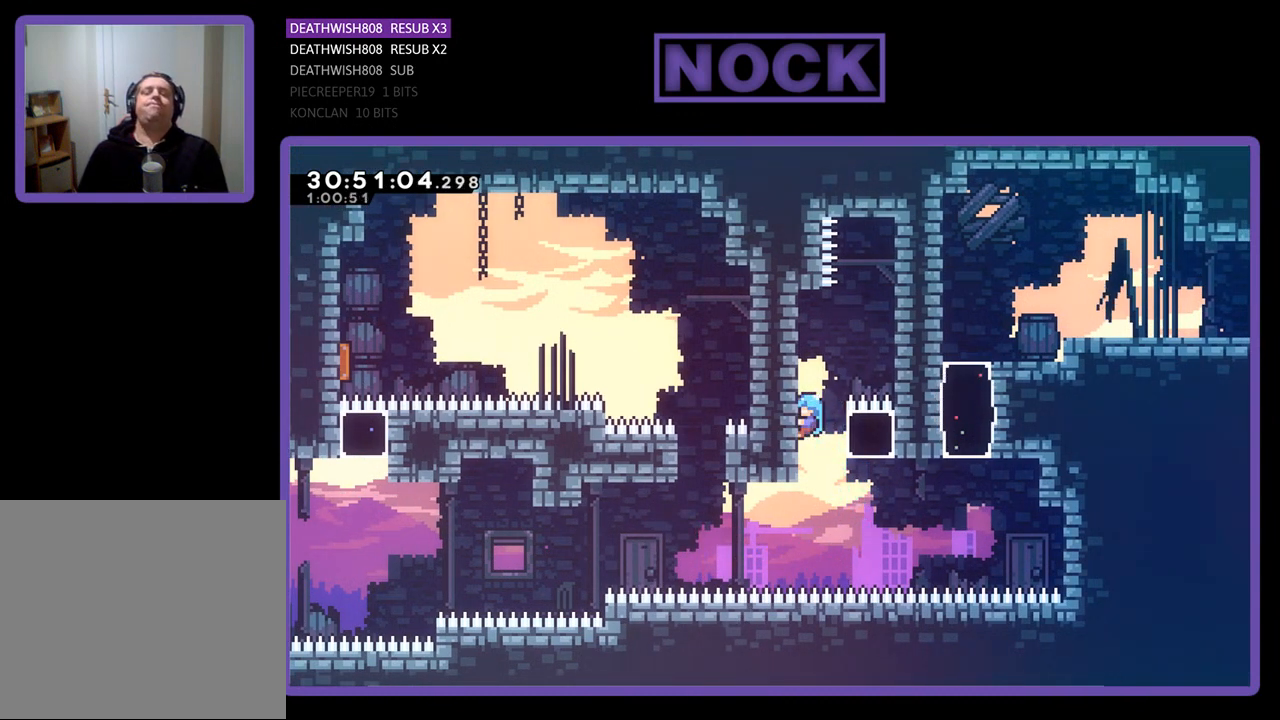
{"buttons": ["R2"], "left_stick": "center", "events": []}
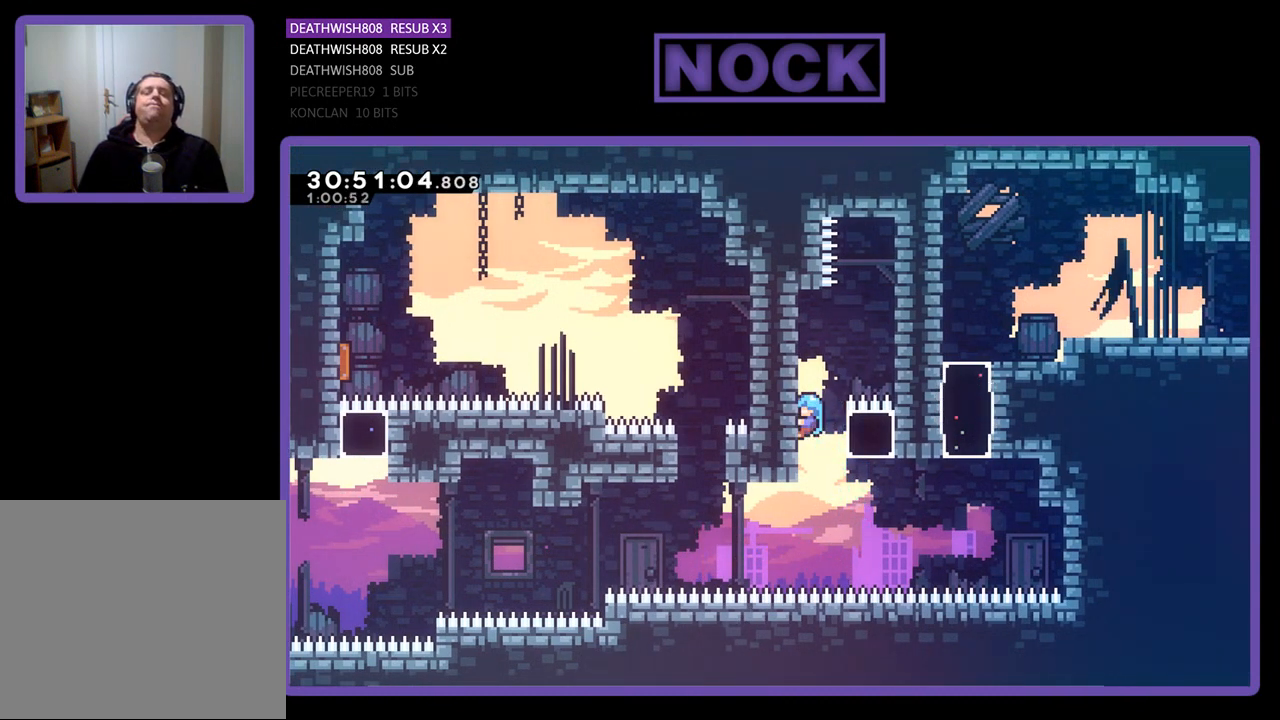
{"buttons": ["R2"], "left_stick": "center", "events": []}
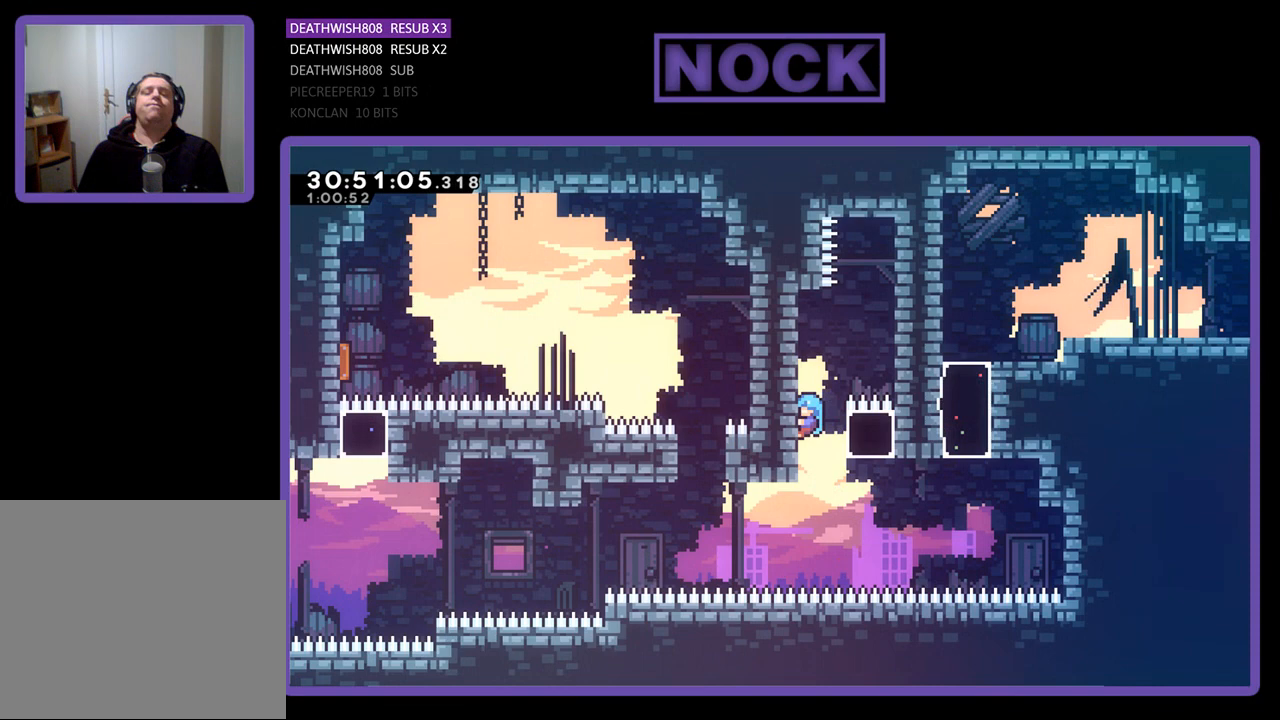
{"buttons": ["R2"], "left_stick": "center", "events": []}
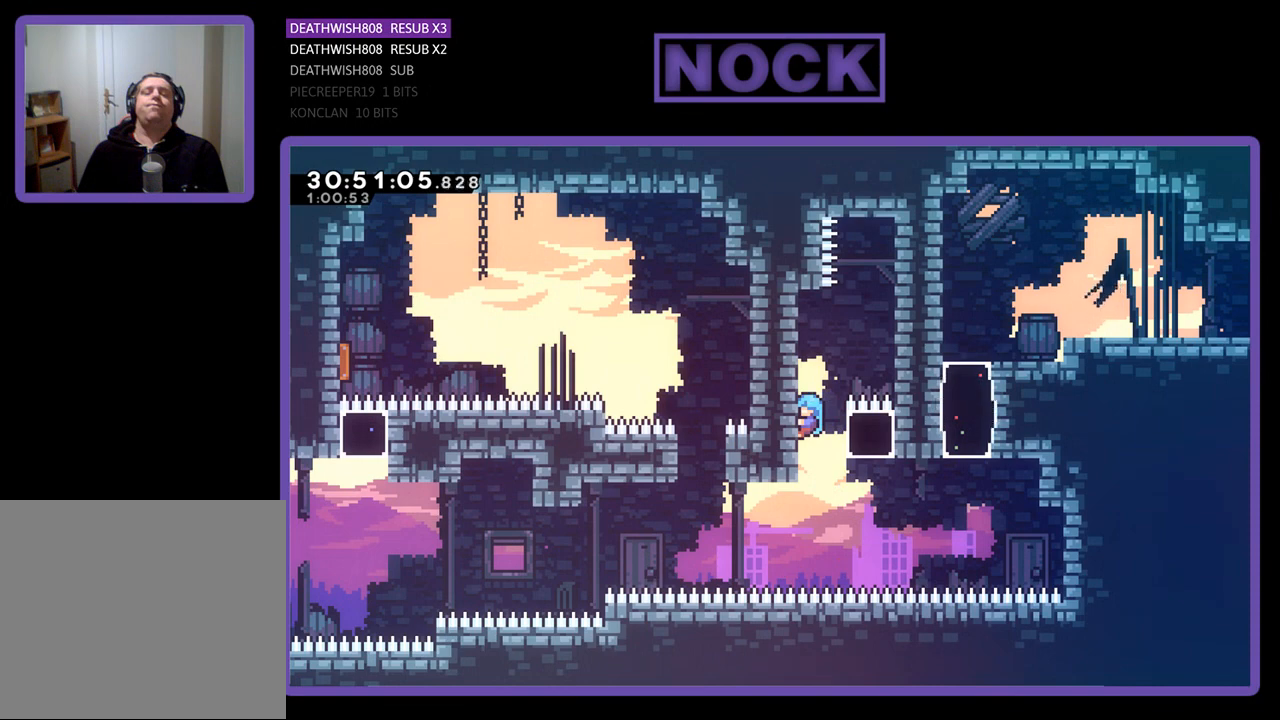
{"buttons": [], "left_stick": "center", "events": [[133, "R2", "up"]]}
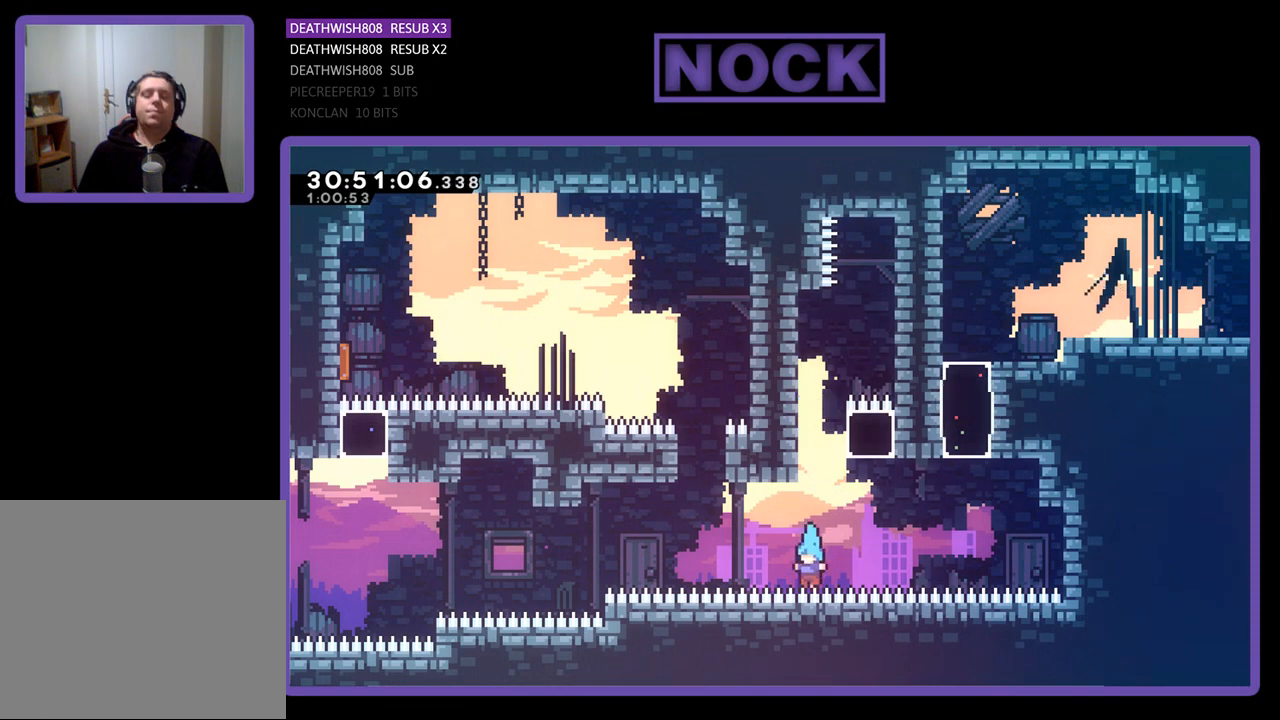
{"buttons": [], "left_stick": "center", "events": []}
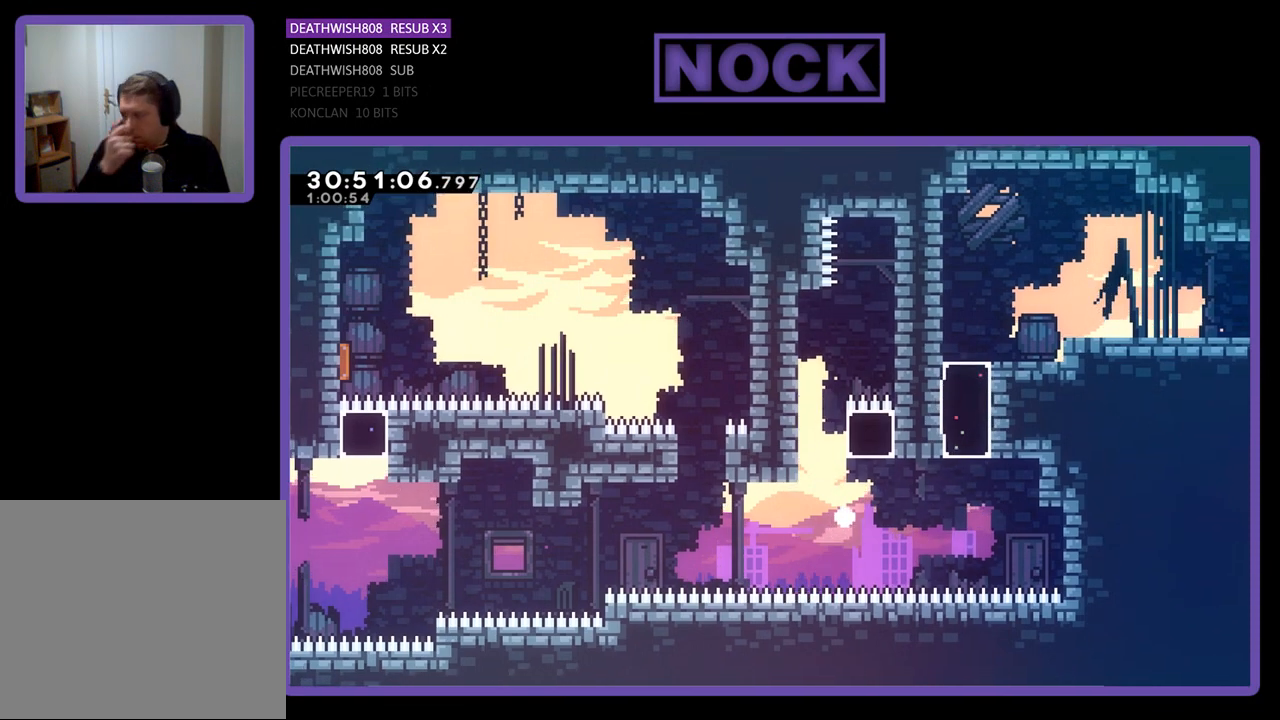
{"buttons": [], "left_stick": "center", "events": []}
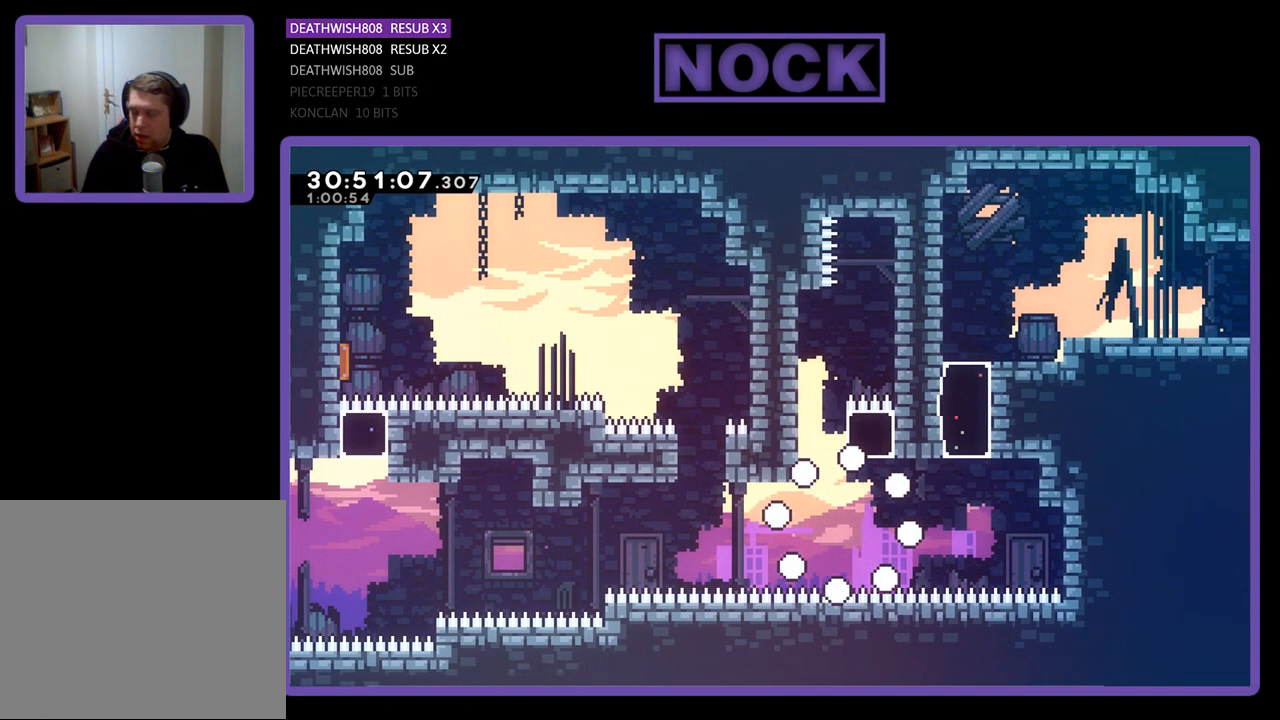
{"buttons": [], "left_stick": "center", "events": []}
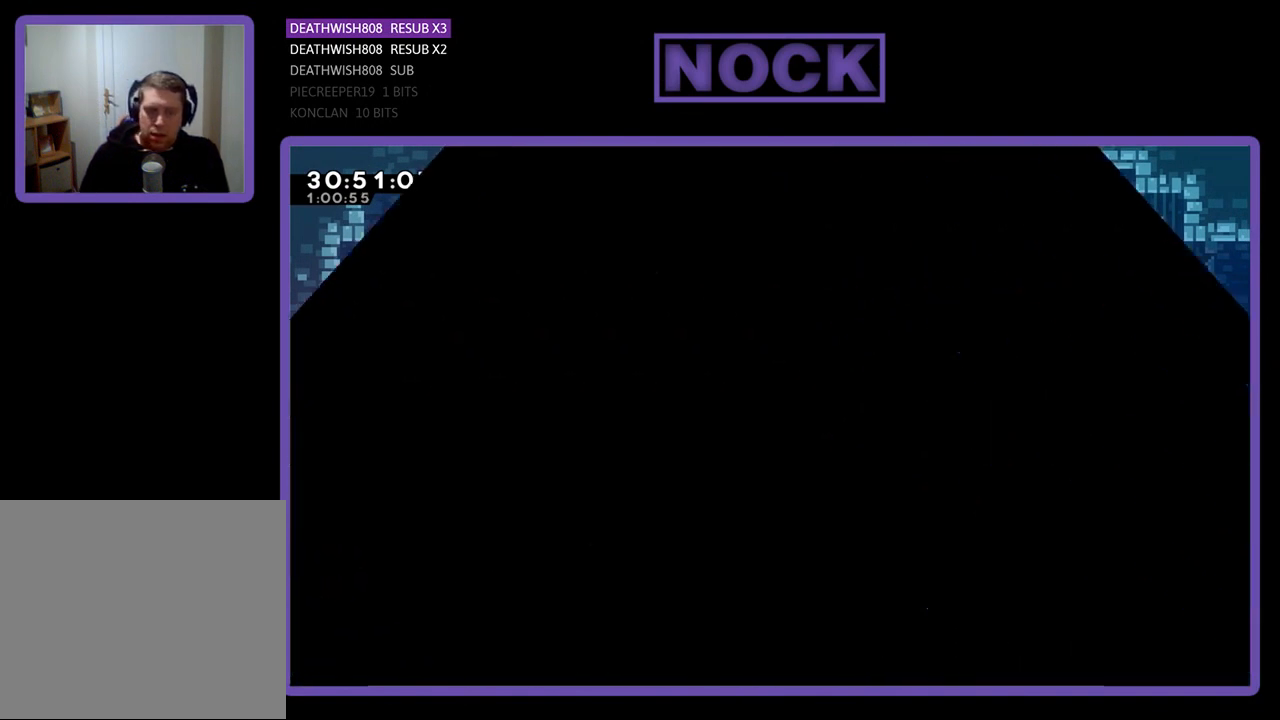
{"buttons": ["R2"], "left_stick": "center", "events": [[300, "R2", "down"]]}
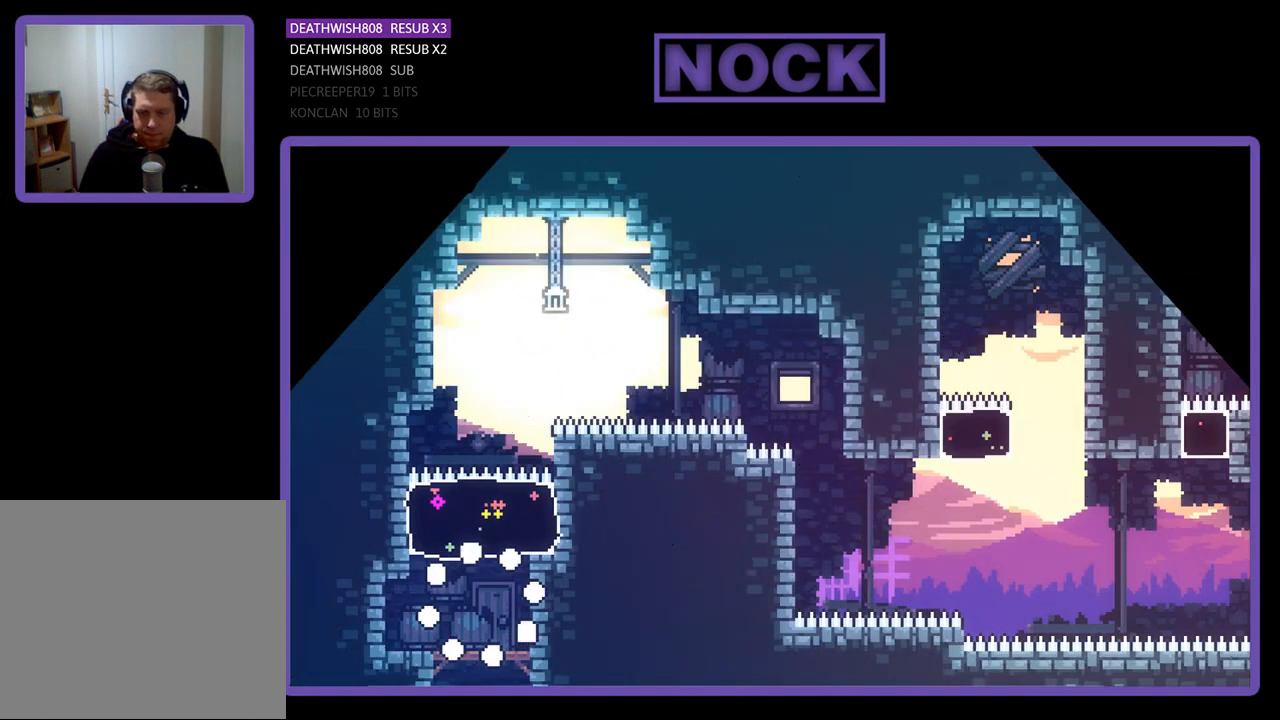
{"buttons": ["R2"], "left_stick": "center", "events": [[233, "DPAD_RIGHT", "down"], [367, "DPAD_RIGHT", "up"]]}
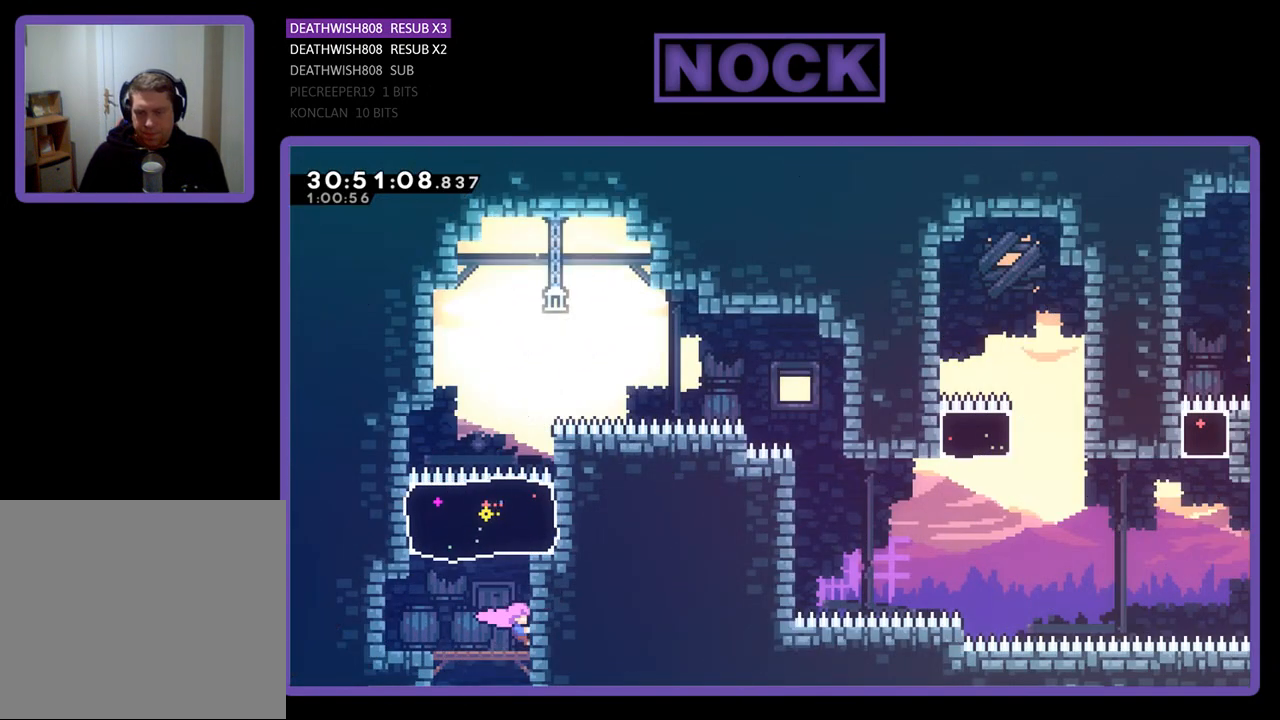
{"buttons": [], "left_stick": "center", "events": [[500, "R2", "up"]]}
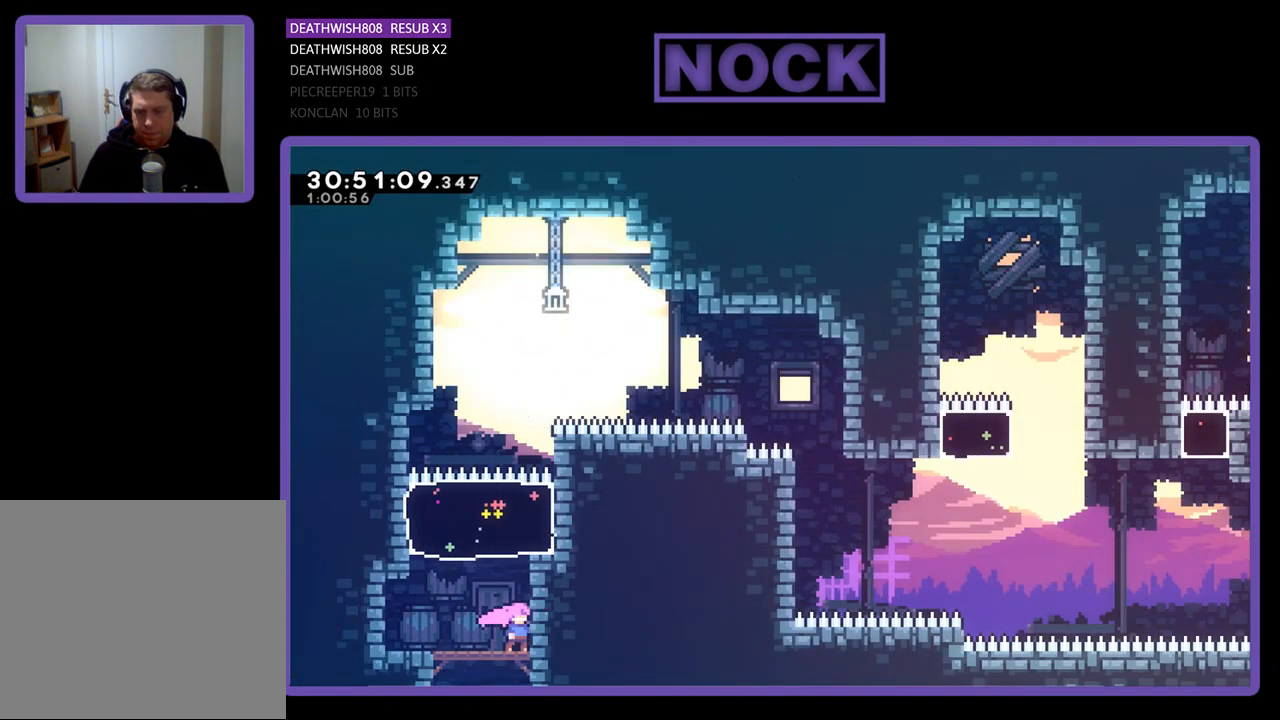
{"buttons": ["R2"], "left_stick": "center", "events": [[500, "R2", "down"]]}
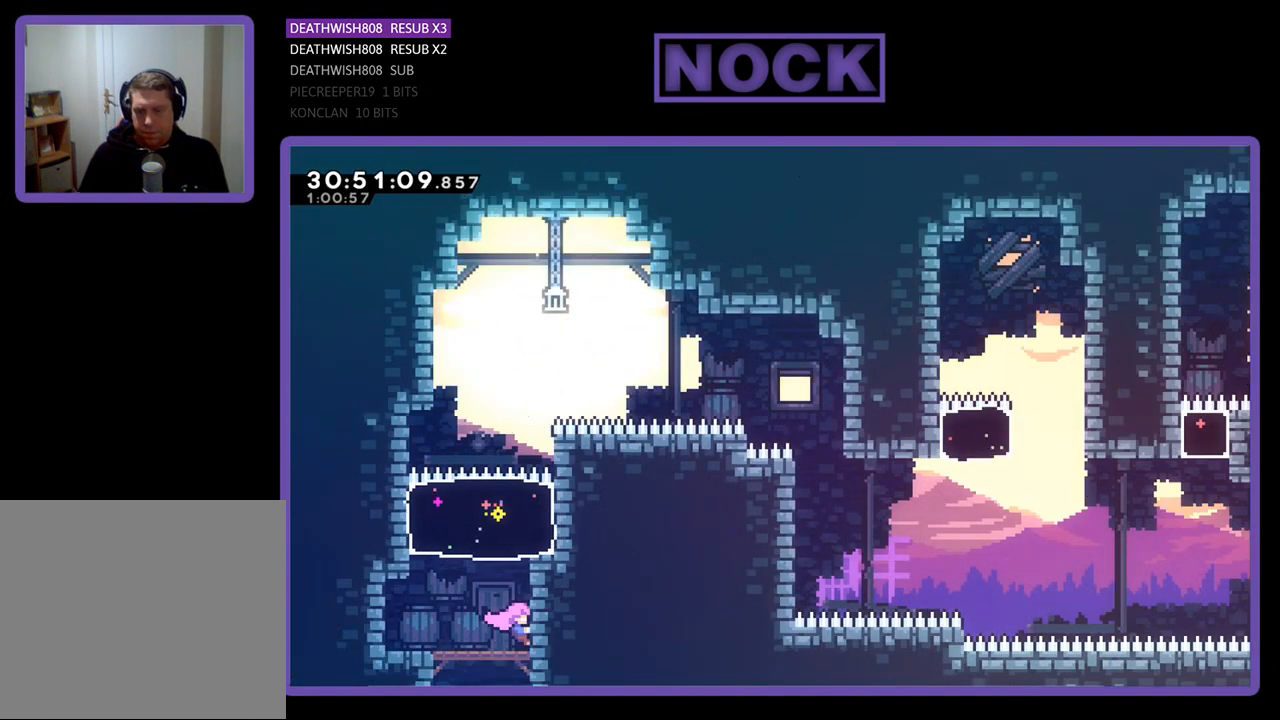
{"buttons": [], "left_stick": "center", "events": [[167, "R2", "up"]]}
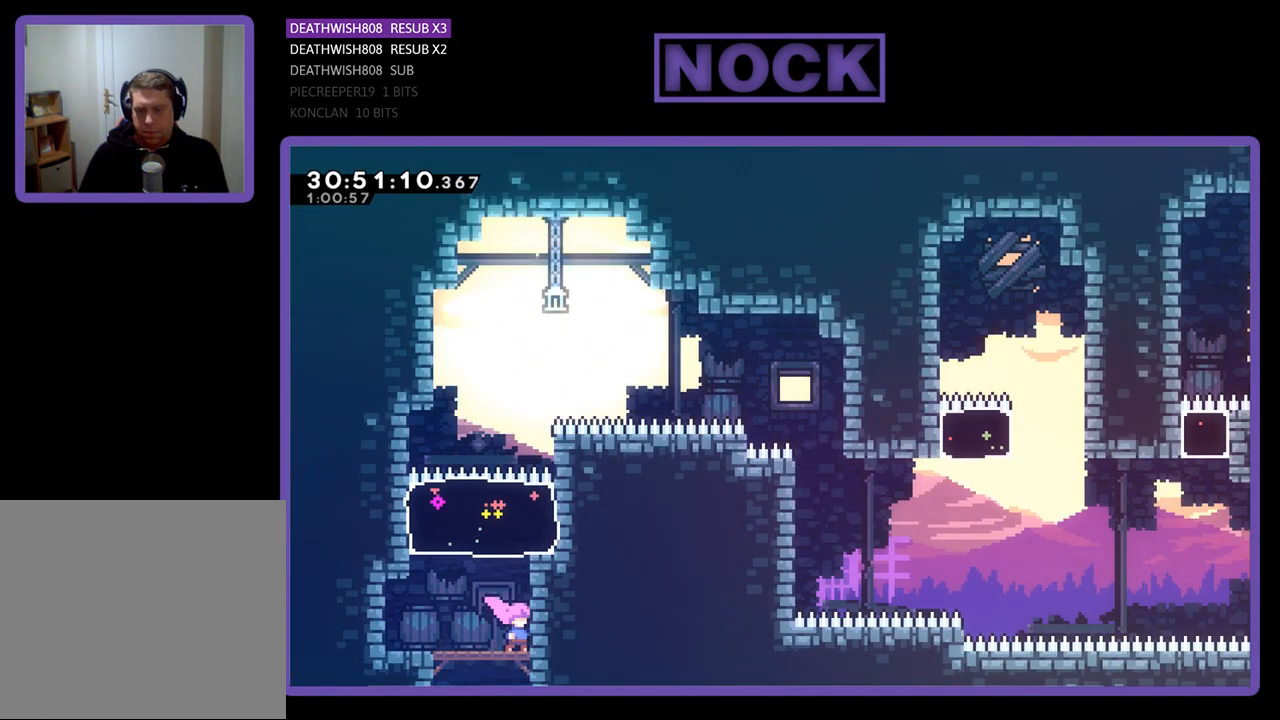
{"buttons": ["DPAD_UP"], "left_stick": "center", "events": [[500, "DPAD_UP", "down"]]}
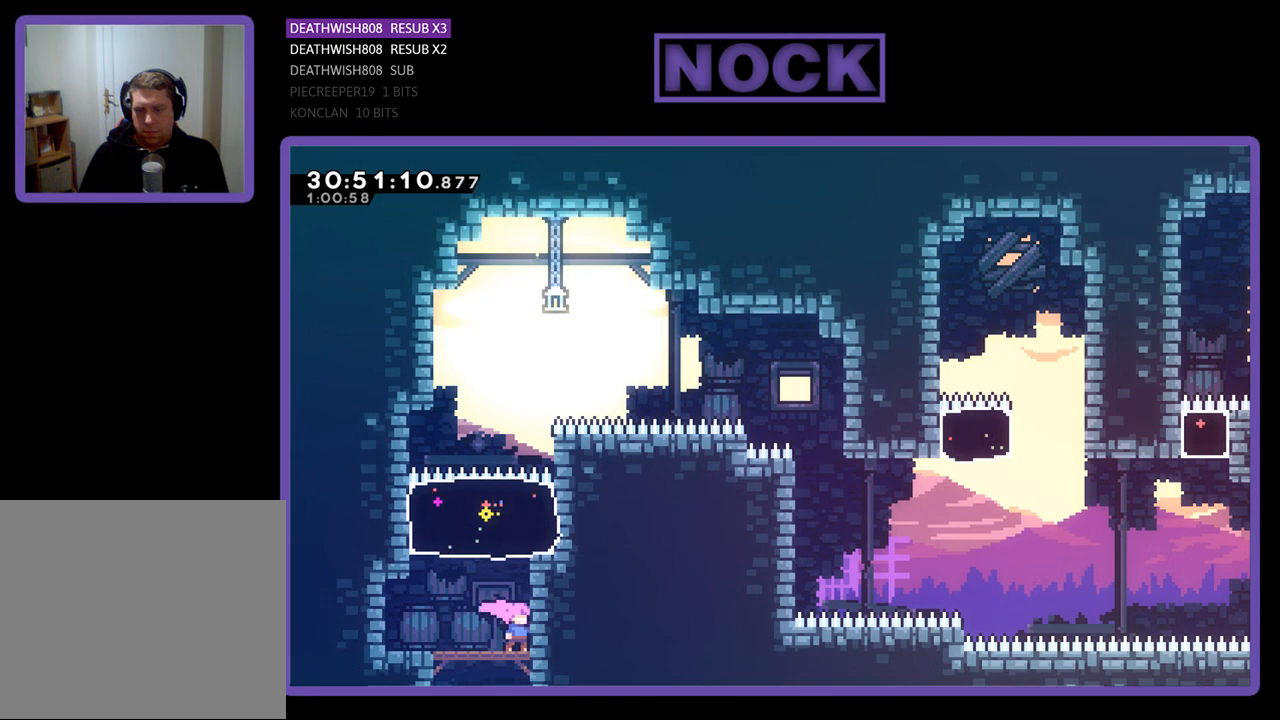
{"buttons": ["CROSS", "R2", "DPAD_UP", "DPAD_RIGHT"], "left_stick": "center", "events": [[33, "CIRCLE", "down"], [267, "CIRCLE", "up"], [300, "DPAD_UP", "up"], [300, "R2", "down"], [433, "CROSS", "down"], [433, "DPAD_RIGHT", "down"], [500, "DPAD_UP", "down"]]}
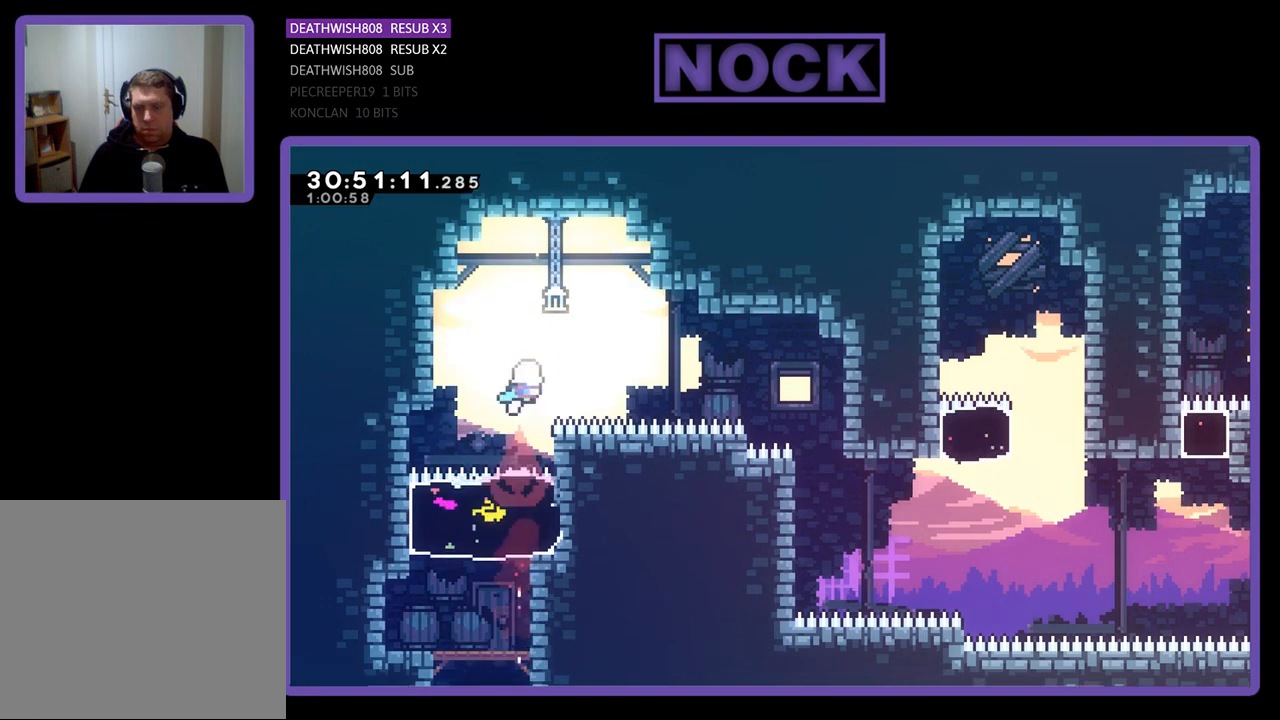
{"buttons": ["CIRCLE", "R2", "DPAD_RIGHT"], "left_stick": "center", "events": [[33, "DPAD_UP", "up"], [200, "CROSS", "up"], [300, "CIRCLE", "down"]]}
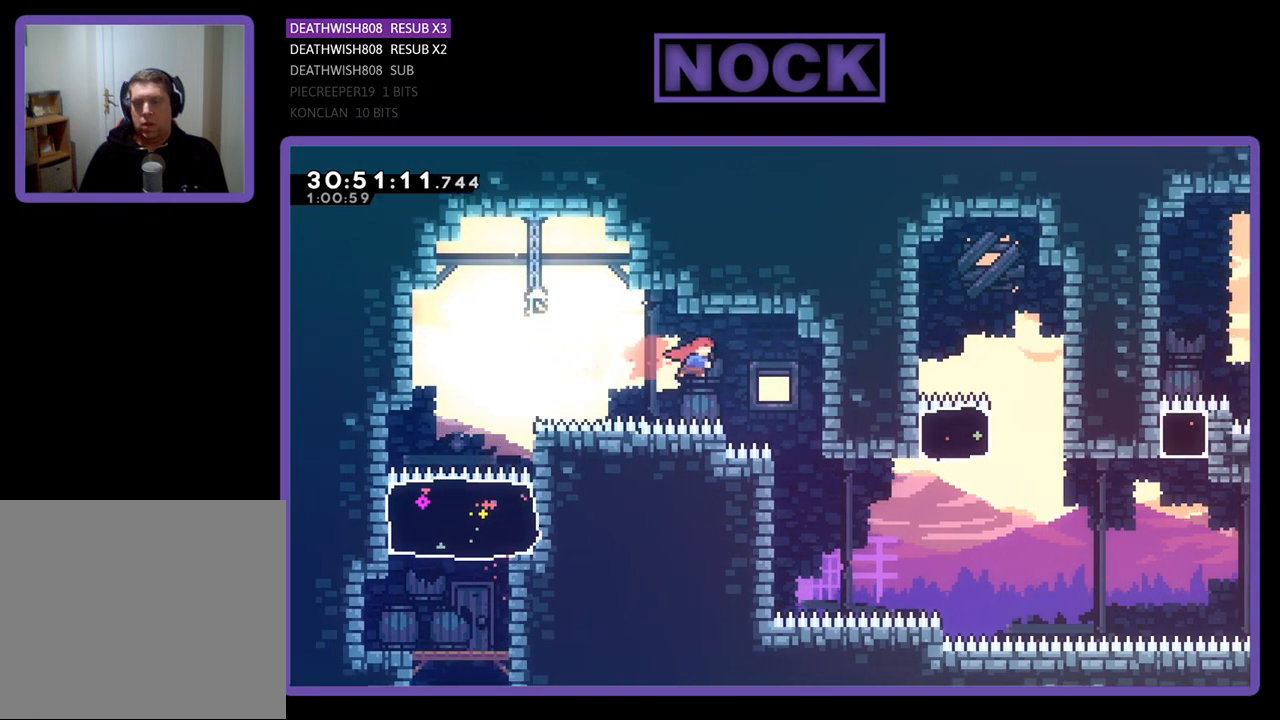
{"buttons": ["R2", "DPAD_LEFT"], "left_stick": "center", "events": [[33, "CIRCLE", "up"], [300, "DPAD_RIGHT", "up"], [467, "DPAD_LEFT", "down"]]}
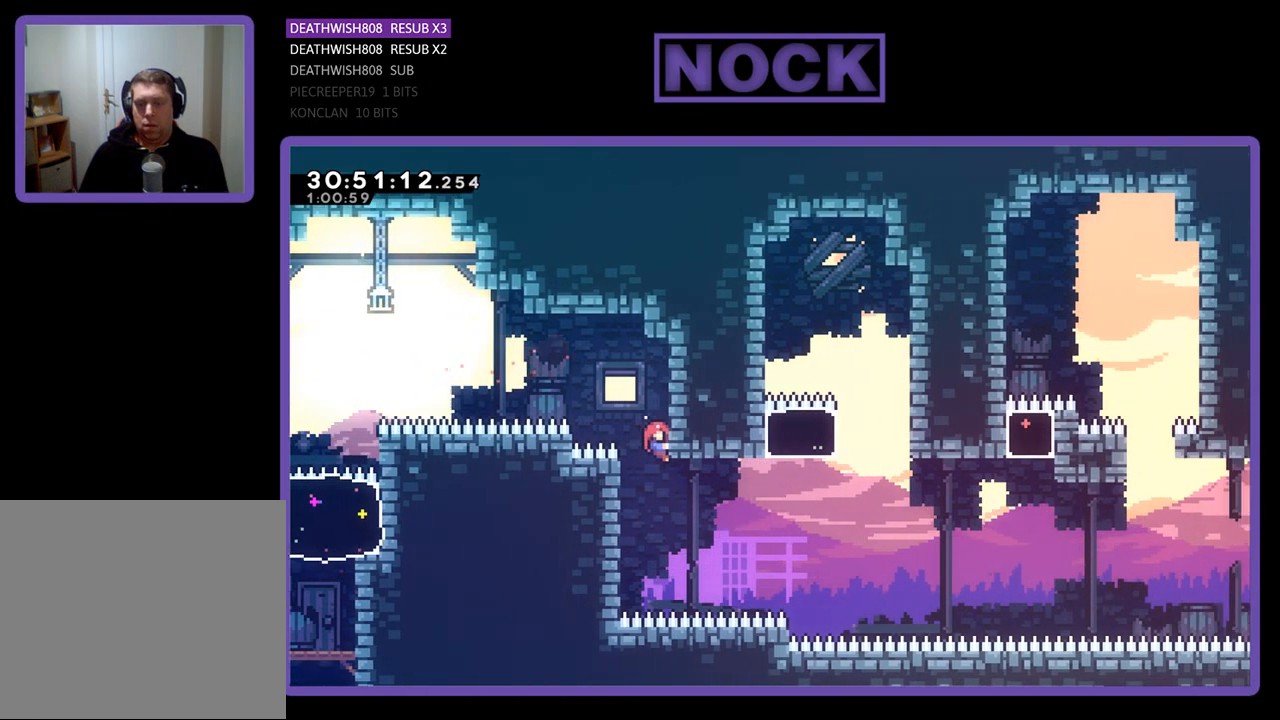
{"buttons": ["R2"], "left_stick": "center", "events": [[33, "R2", "up"], [200, "DPAD_LEFT", "up"], [367, "R2", "down"]]}
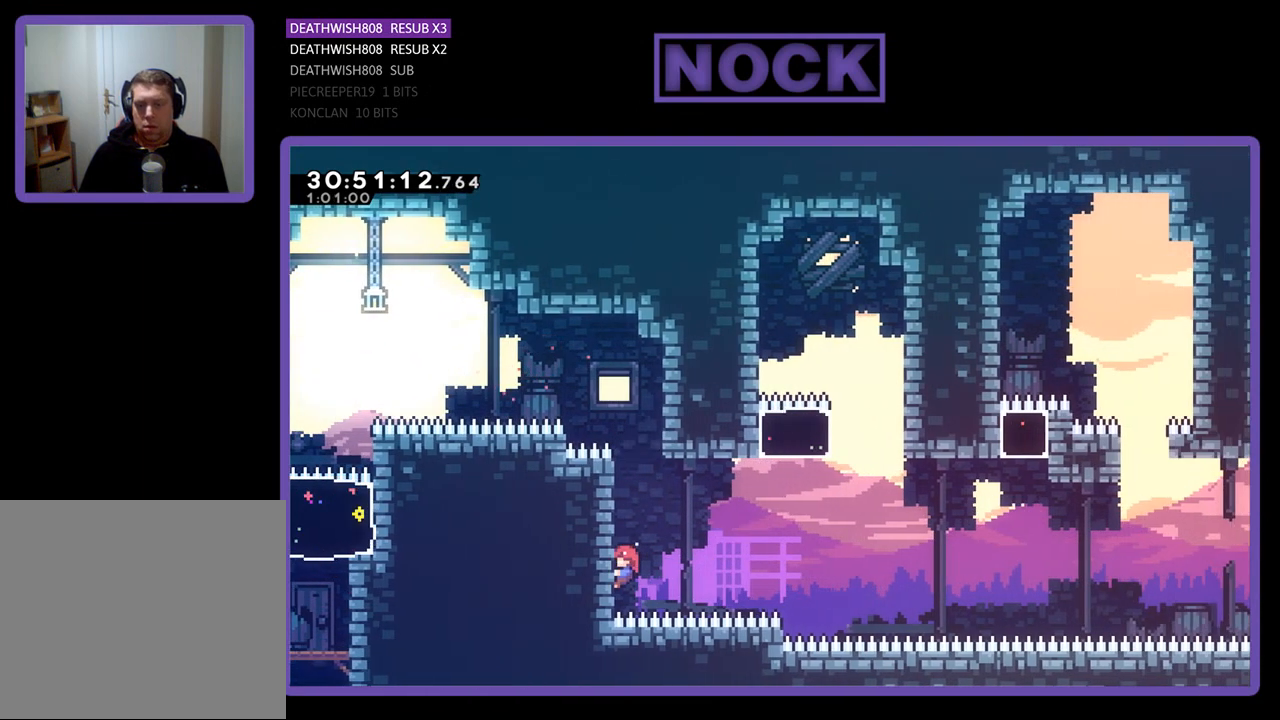
{"buttons": ["R2", "DPAD_RIGHT"], "left_stick": "center", "events": [[133, "CROSS", "down"], [133, "DPAD_RIGHT", "down"], [467, "CROSS", "up"]]}
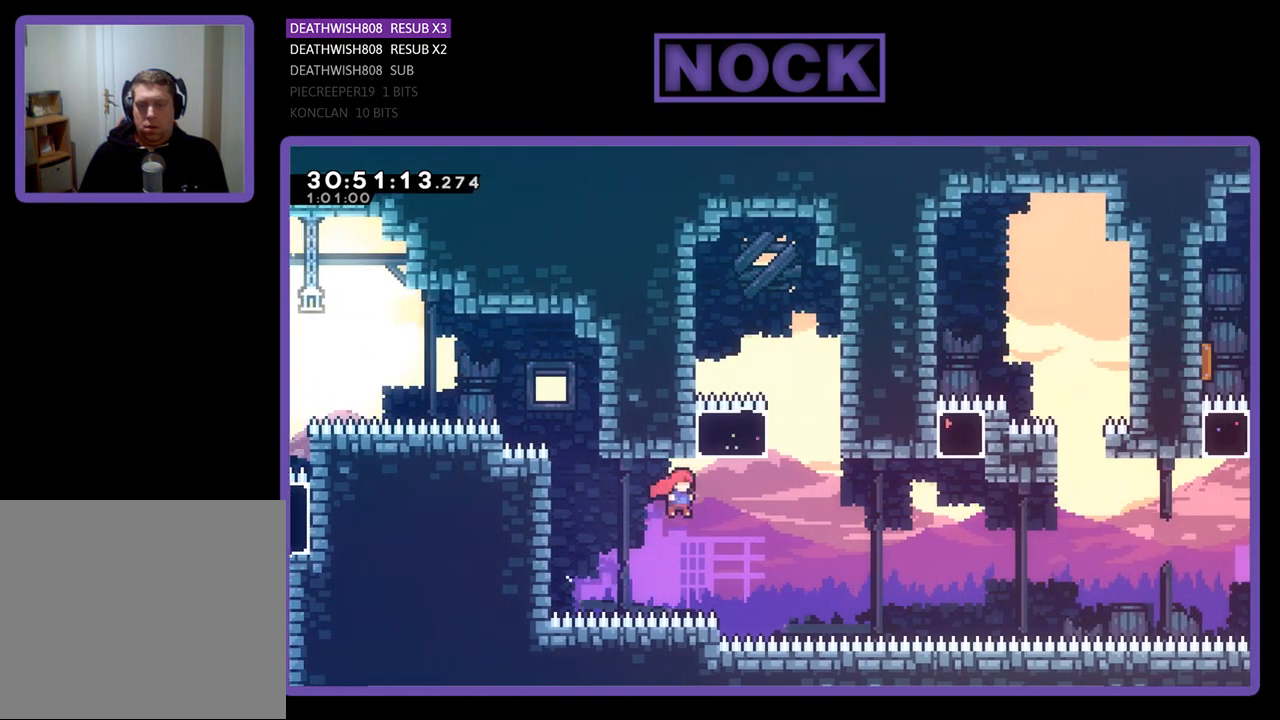
{"buttons": ["R2"], "left_stick": "center", "events": [[167, "DPAD_RIGHT", "up"], [167, "DPAD_UP", "down"], [200, "CIRCLE", "down"], [367, "CIRCLE", "up"], [433, "DPAD_UP", "up"]]}
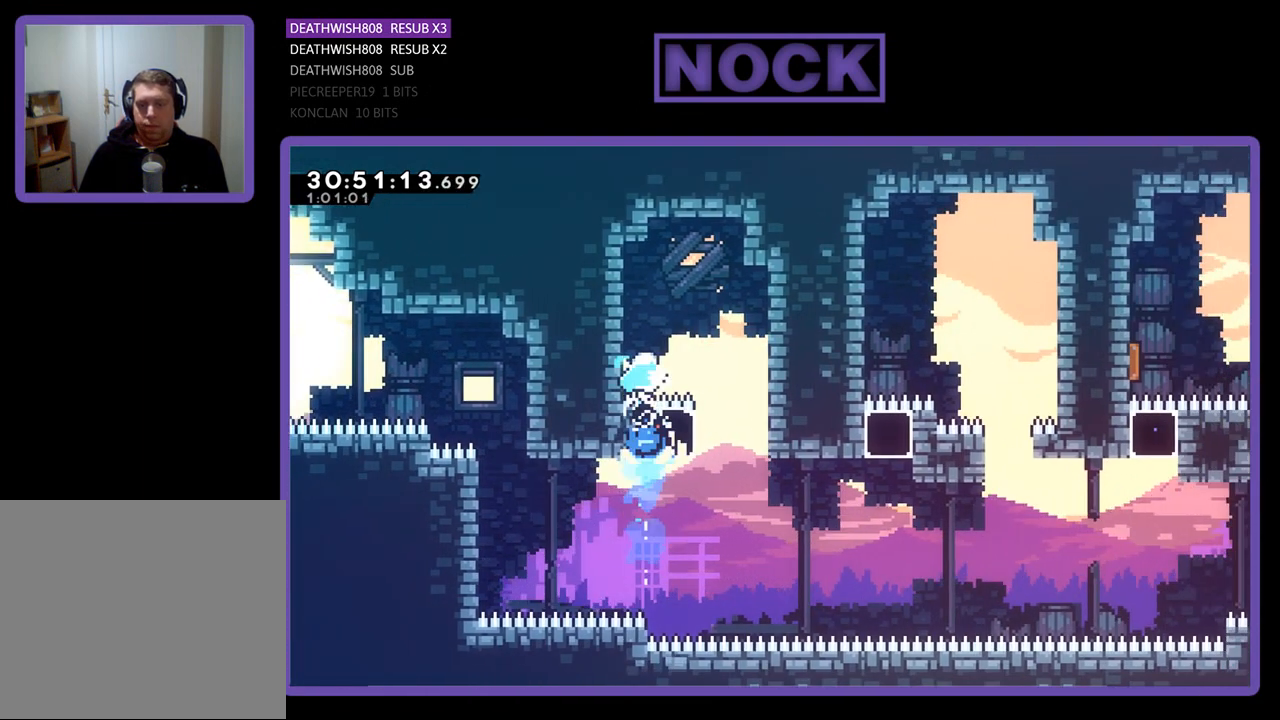
{"buttons": ["R2", "DPAD_RIGHT"], "left_stick": "center", "events": [[33, "DPAD_RIGHT", "down"]]}
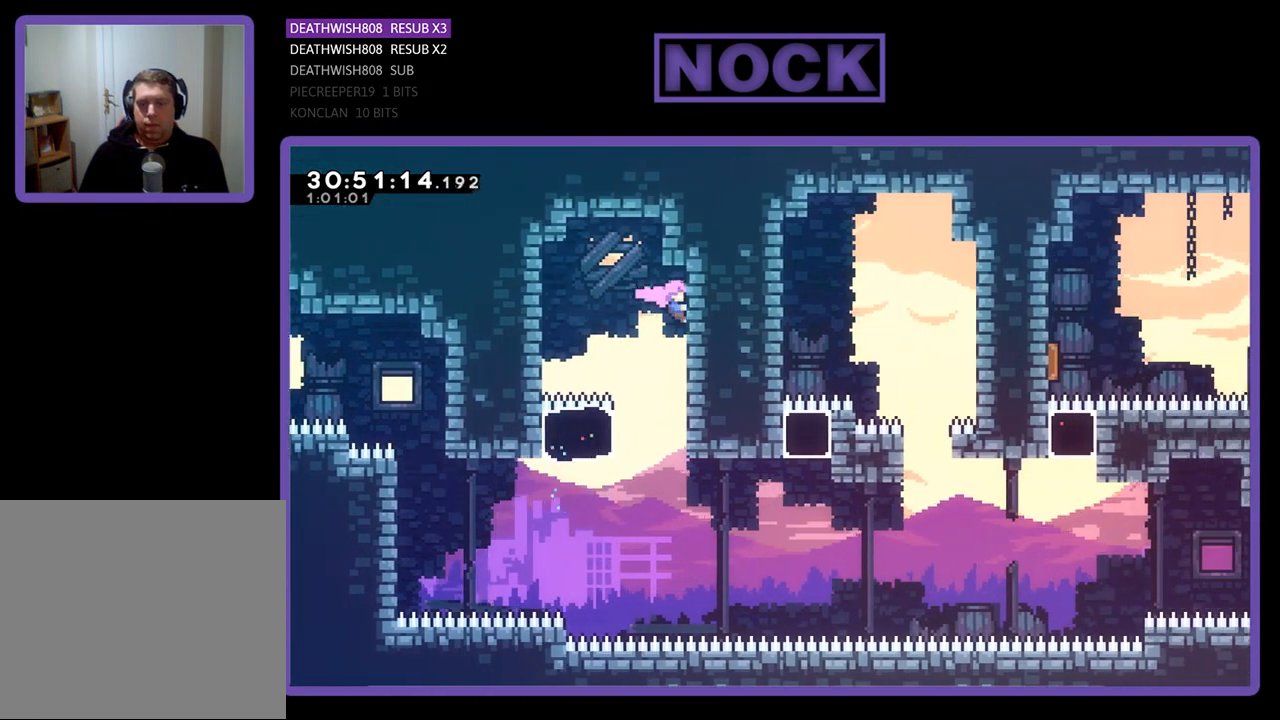
{"buttons": [], "left_stick": "center", "events": [[133, "DPAD_RIGHT", "up"], [267, "R2", "up"]]}
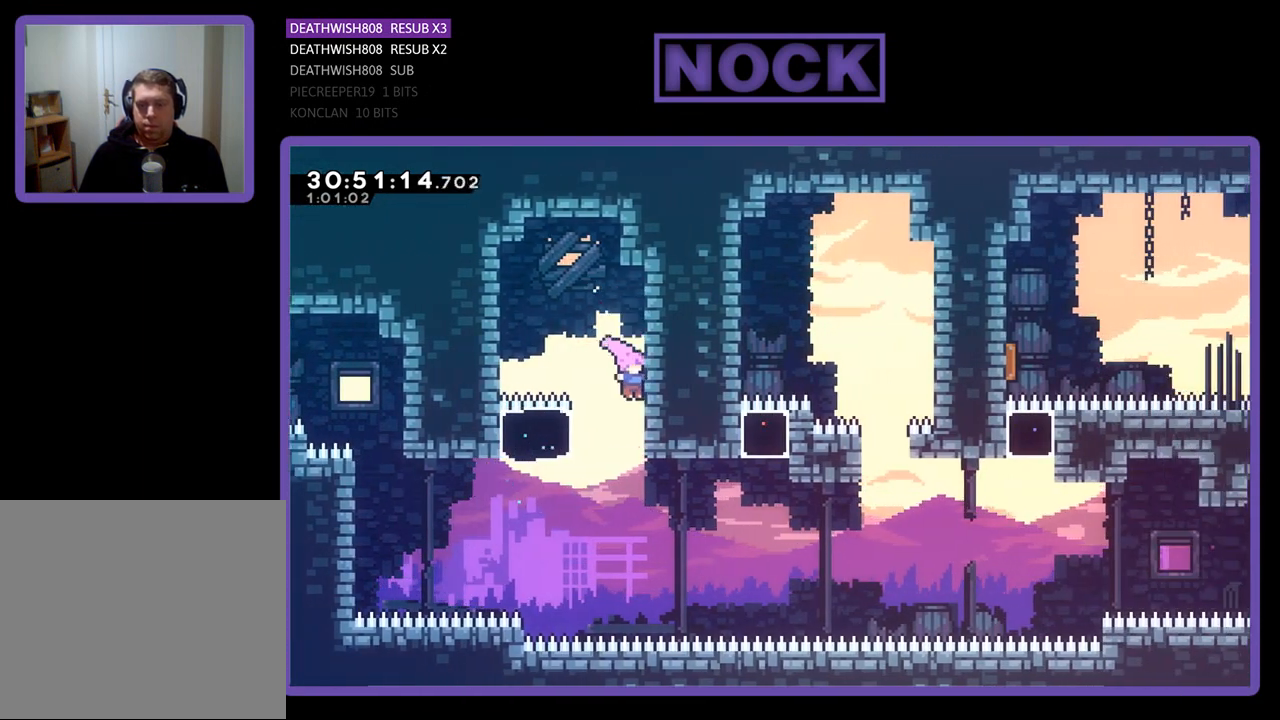
{"buttons": ["R2", "DPAD_RIGHT"], "left_stick": "center", "events": [[167, "R2", "down"], [333, "DPAD_RIGHT", "down"], [367, "CIRCLE", "down"], [500, "CIRCLE", "up"]]}
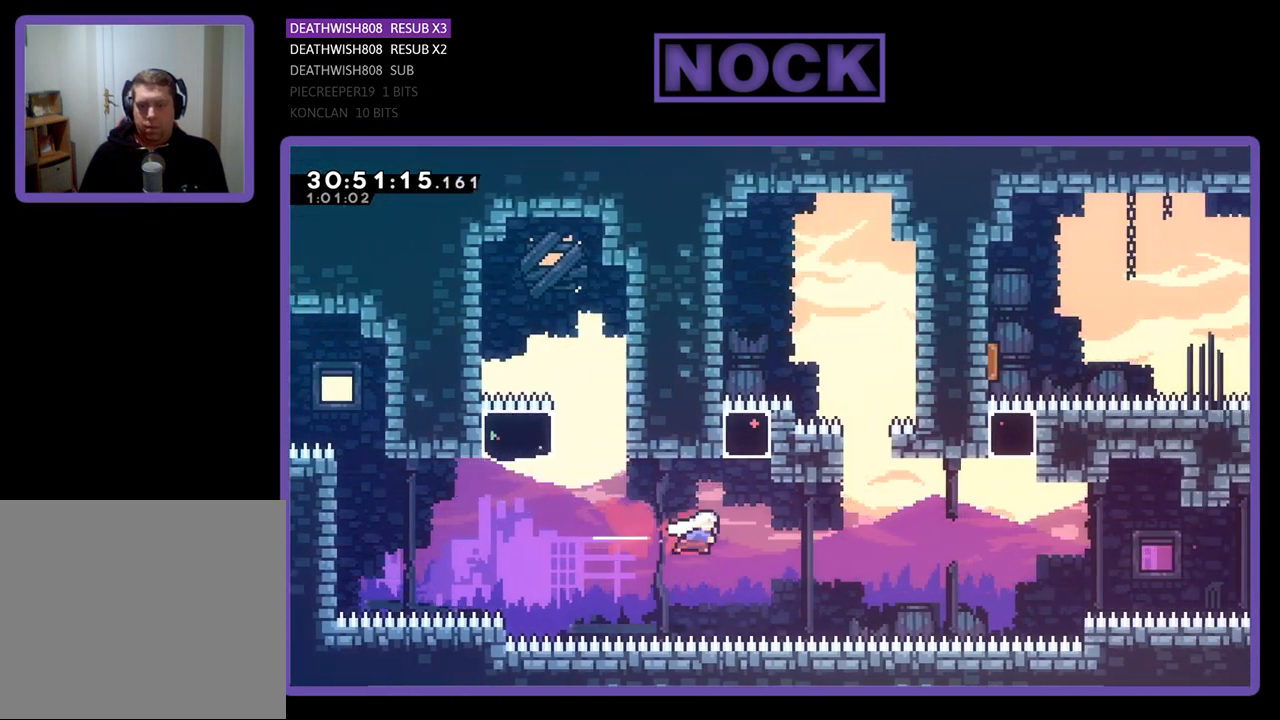
{"buttons": ["R2", "DPAD_LEFT"], "left_stick": "center", "events": [[33, "DPAD_RIGHT", "up"], [100, "DPAD_UP", "down"], [133, "CIRCLE", "down"], [267, "CIRCLE", "up"], [333, "DPAD_UP", "up"], [467, "DPAD_LEFT", "down"]]}
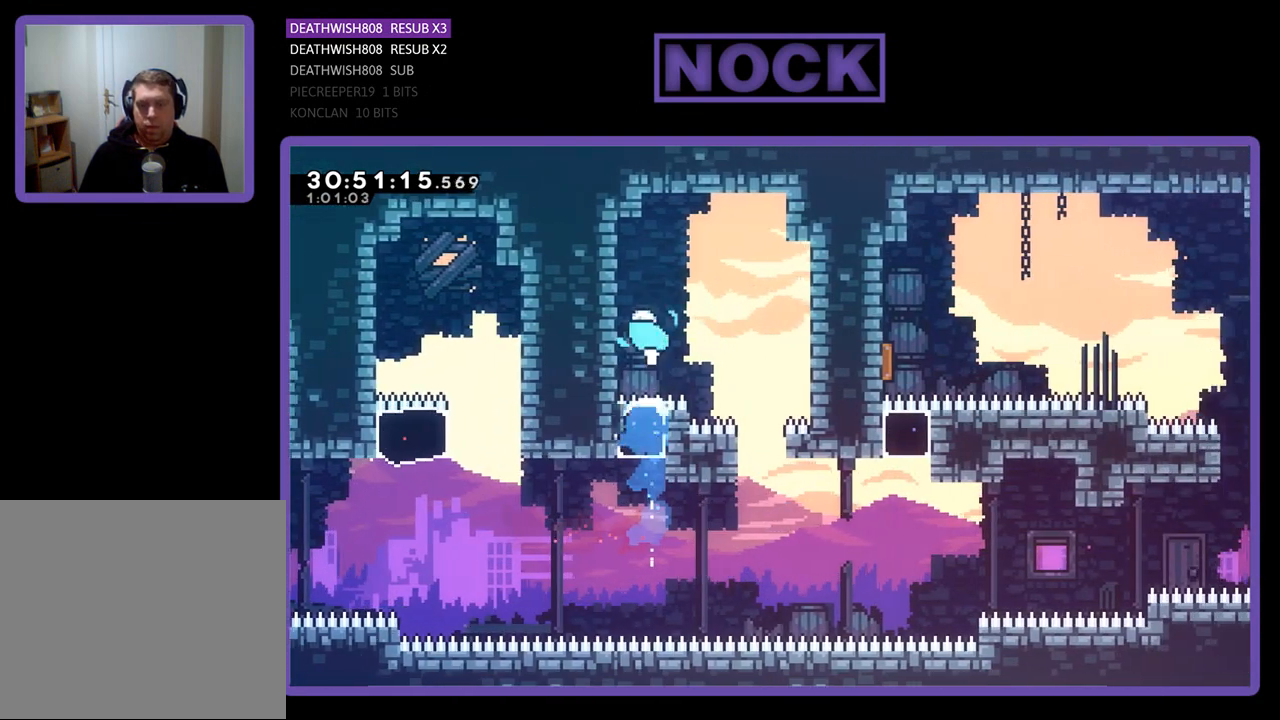
{"buttons": ["R2", "DPAD_RIGHT"], "left_stick": "center", "events": [[67, "DPAD_UP", "down"], [200, "DPAD_UP", "up"], [233, "DPAD_LEFT", "up"], [333, "DPAD_RIGHT", "down"], [367, "CROSS", "down"], [500, "CROSS", "up"]]}
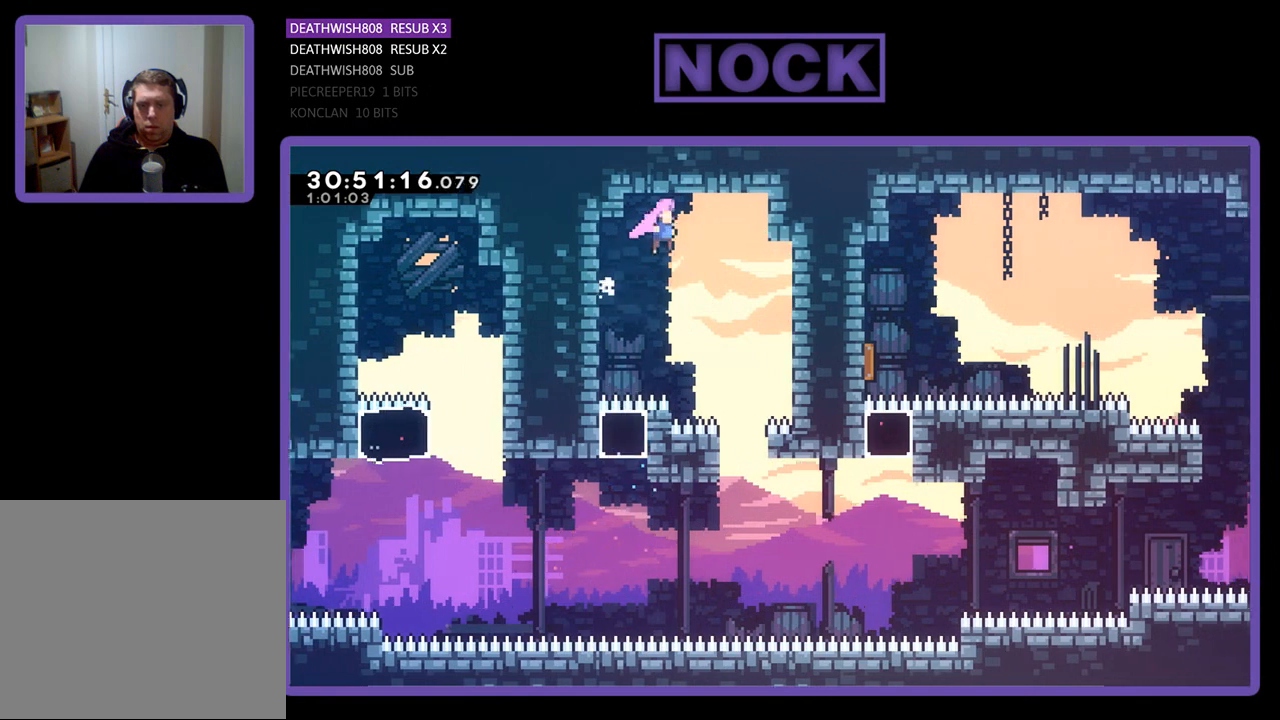
{"buttons": ["R2"], "left_stick": "center", "events": [[200, "DPAD_RIGHT", "up"], [333, "DPAD_RIGHT", "down"], [433, "DPAD_RIGHT", "up"]]}
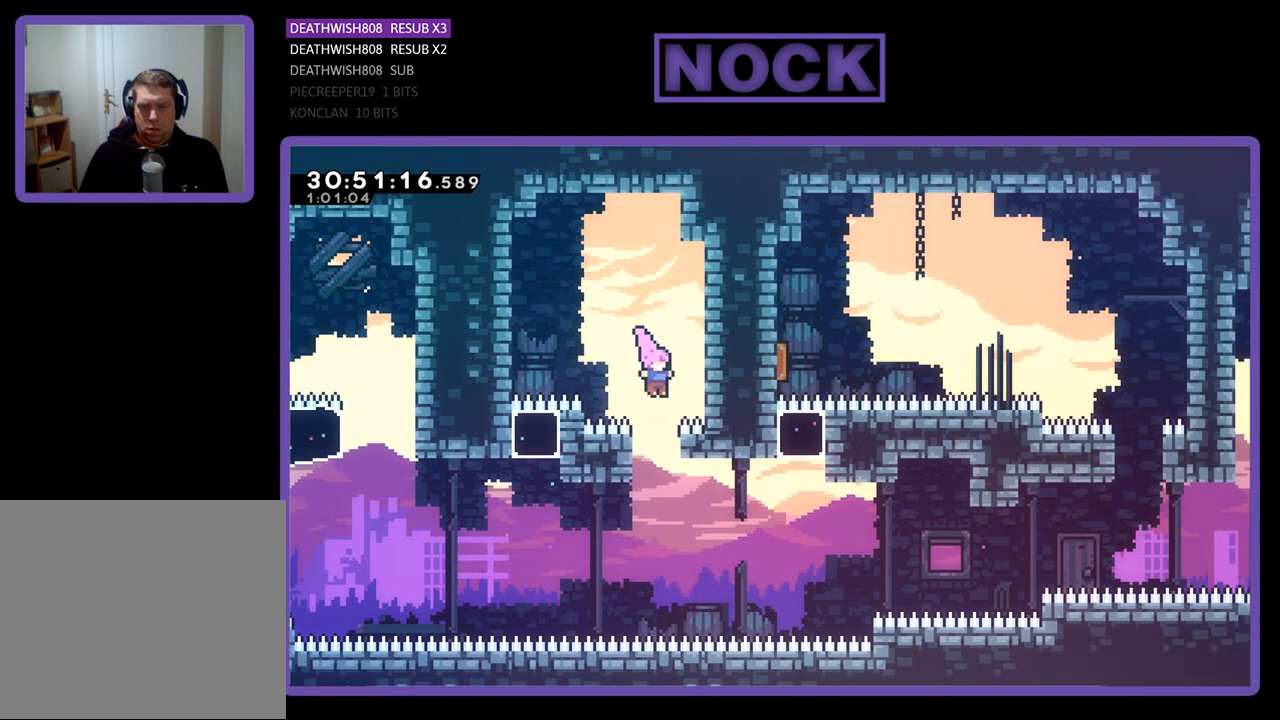
{"buttons": ["CIRCLE", "R2", "DPAD_RIGHT"], "left_stick": "center", "events": [[300, "DPAD_RIGHT", "down"], [367, "CIRCLE", "down"]]}
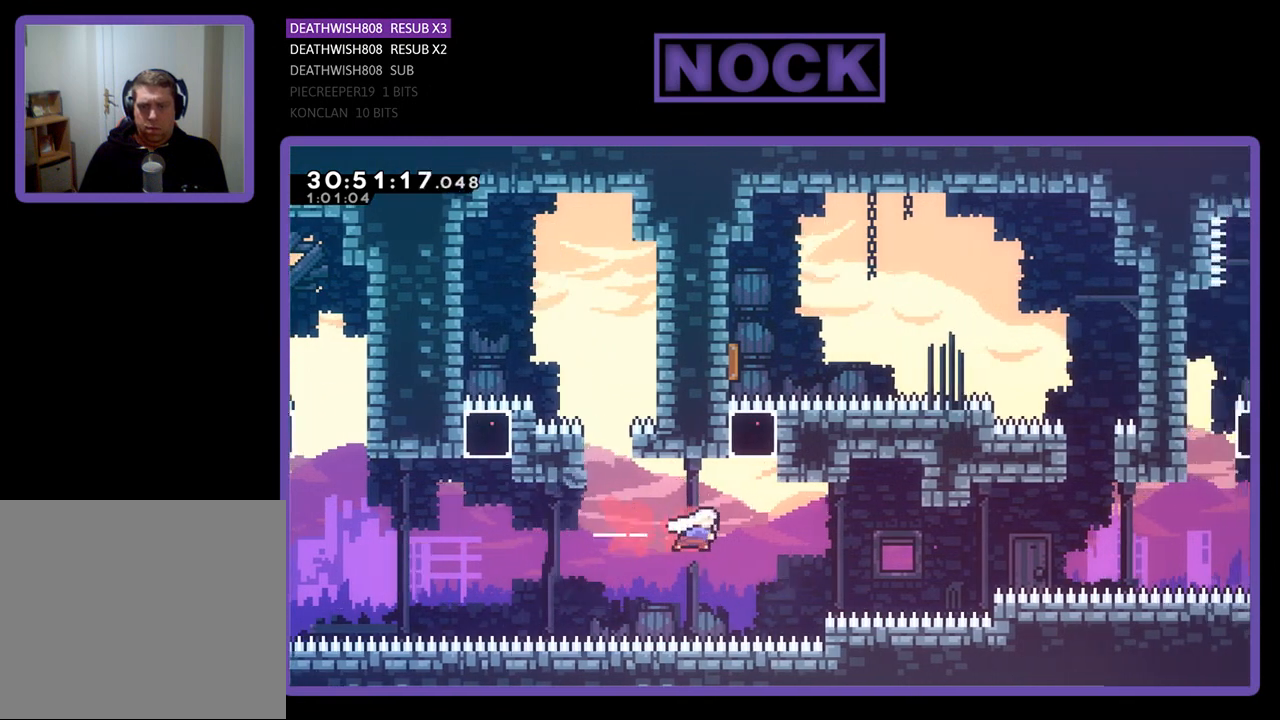
{"buttons": ["R2", "DPAD_LEFT"], "left_stick": "center", "events": [[33, "CIRCLE", "up"], [67, "DPAD_RIGHT", "up"], [133, "DPAD_UP", "down"], [167, "CIRCLE", "down"], [300, "CIRCLE", "up"], [367, "DPAD_UP", "up"], [433, "DPAD_LEFT", "down"]]}
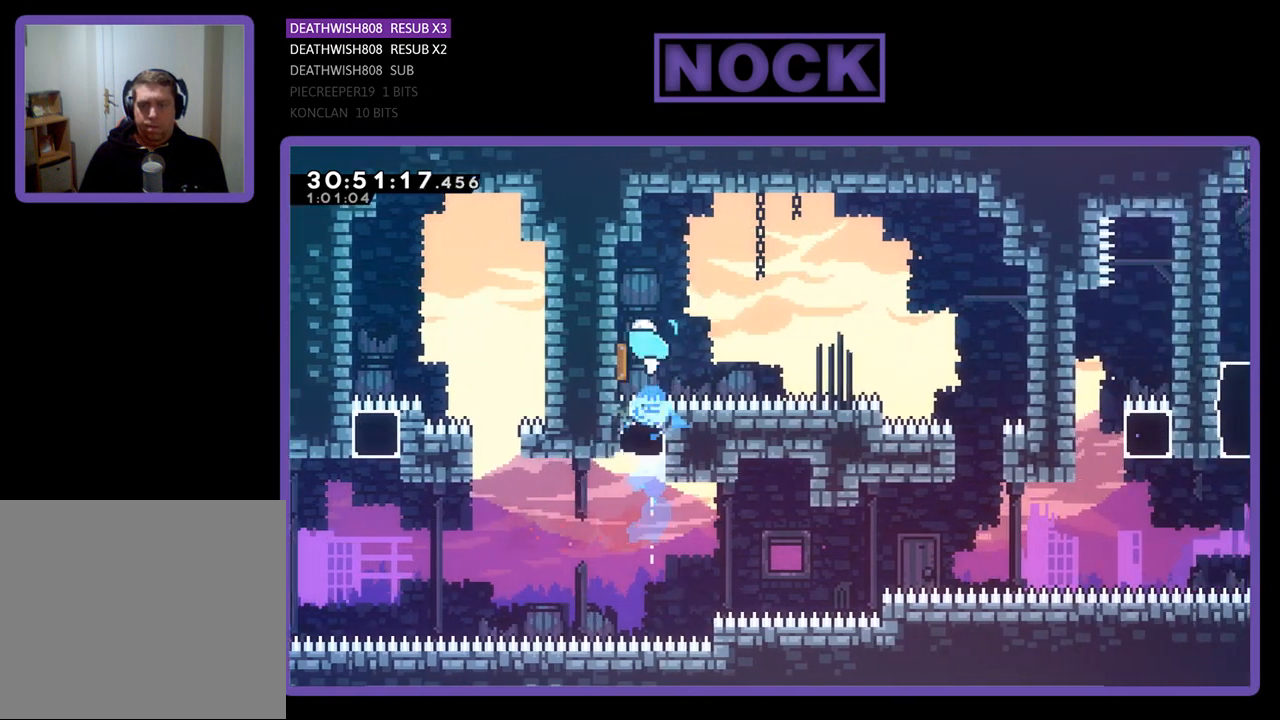
{"buttons": ["R2", "DPAD_RIGHT"], "left_stick": "center", "events": [[167, "DPAD_LEFT", "up"], [200, "DPAD_RIGHT", "down"]]}